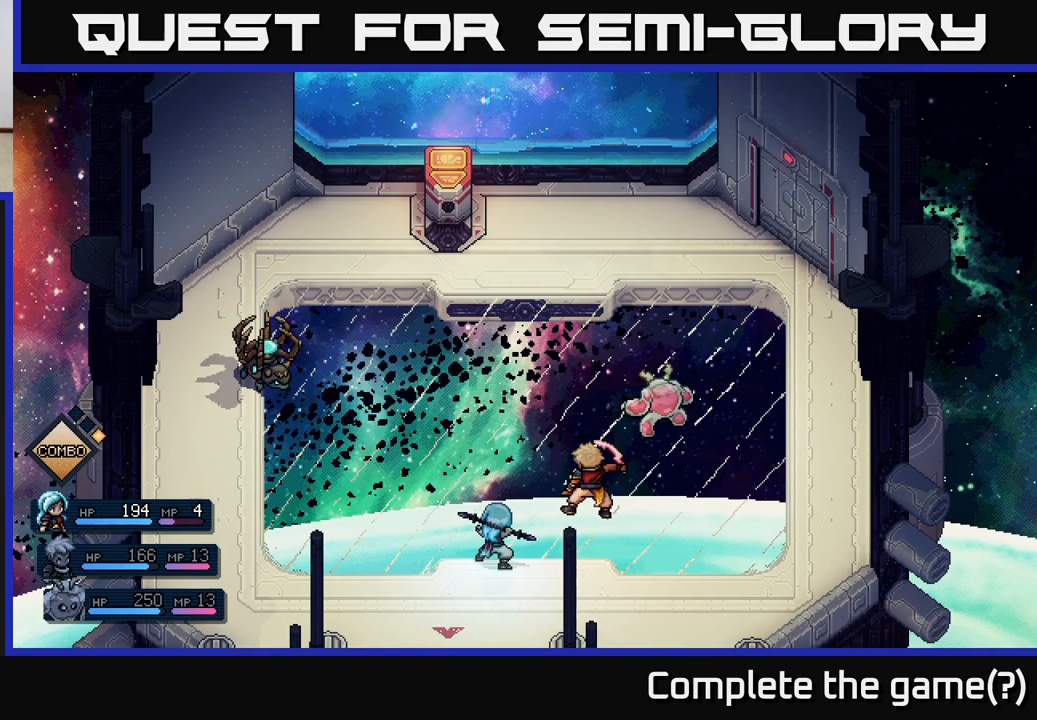
Gameplay with a controller (Xbox layout); each line is a JSON object with the inputs held at the frame after it. "events" lists button and stick changes between this image and that frame as [ms after this image, input, new state], when the widget could be followed in between. Not read: right_stick.
{"buttons": [], "left_stick": "center", "events": []}
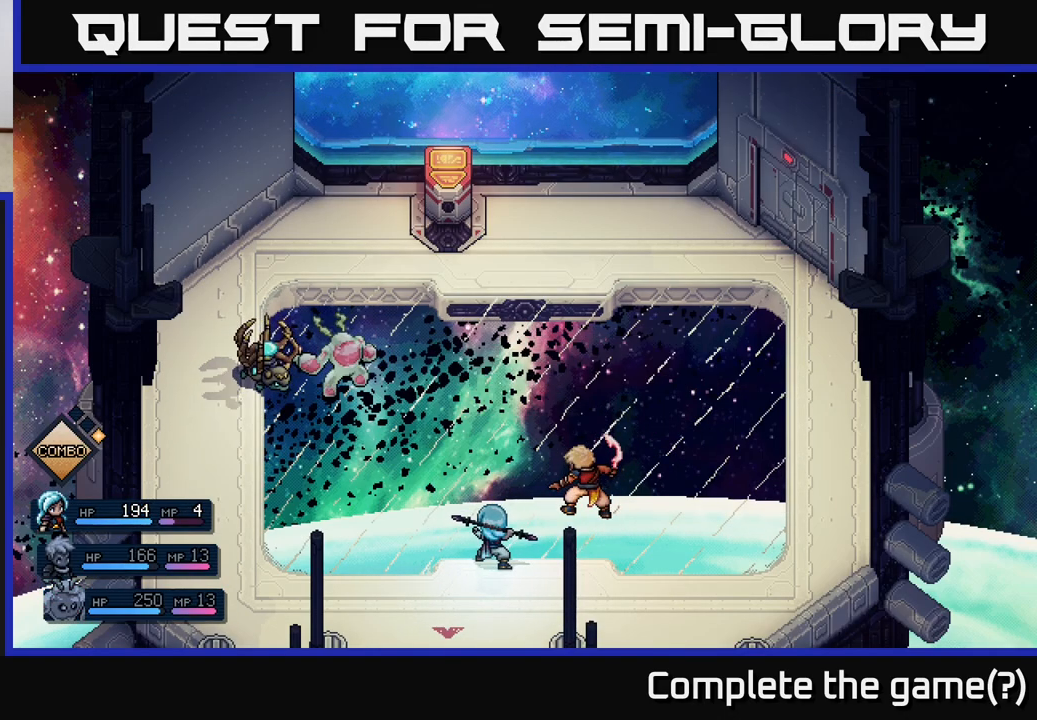
{"buttons": [], "left_stick": "center", "events": []}
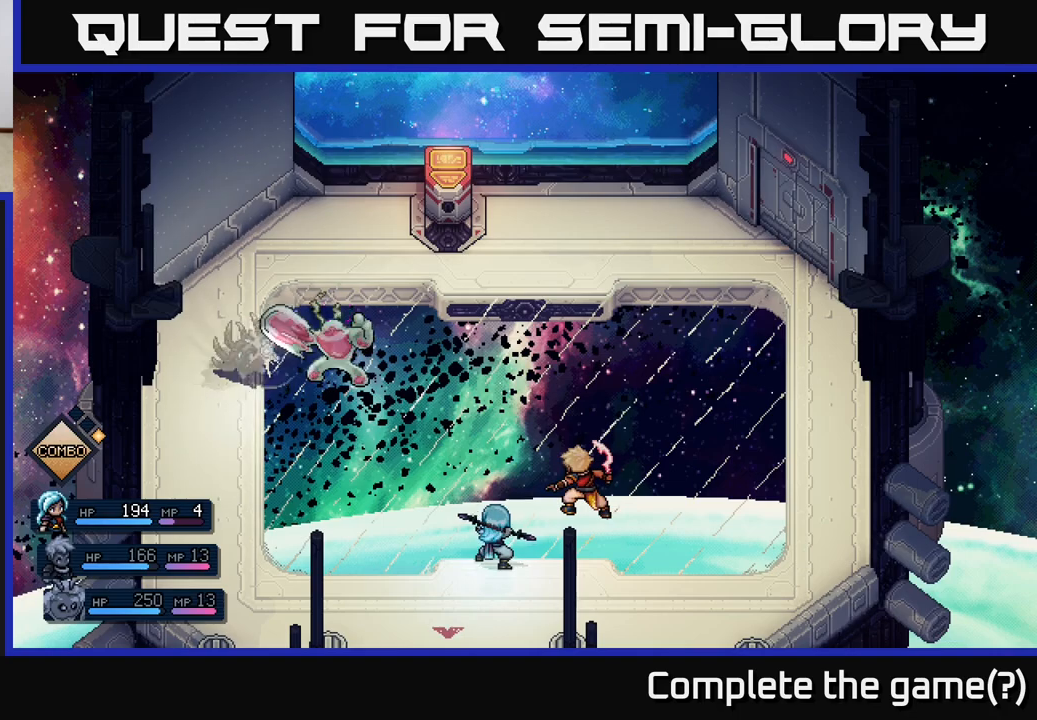
{"buttons": ["A"], "left_stick": "center", "events": [[50, "A", "down"], [150, "A", "up"], [467, "A", "down"]]}
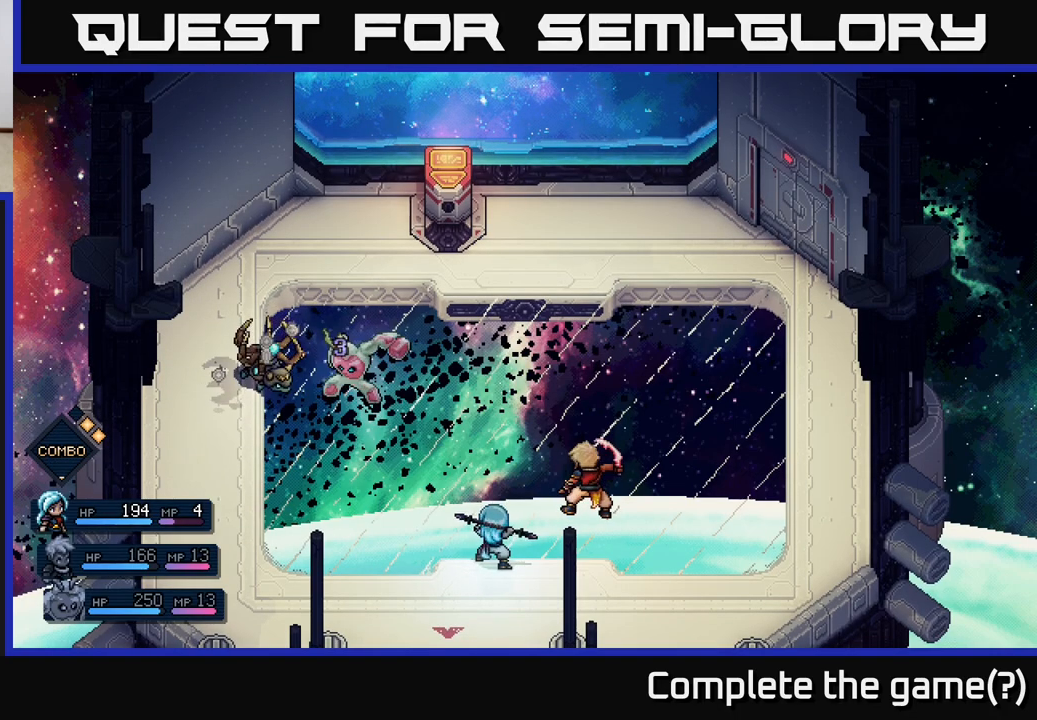
{"buttons": [], "left_stick": "center", "events": [[50, "A", "up"]]}
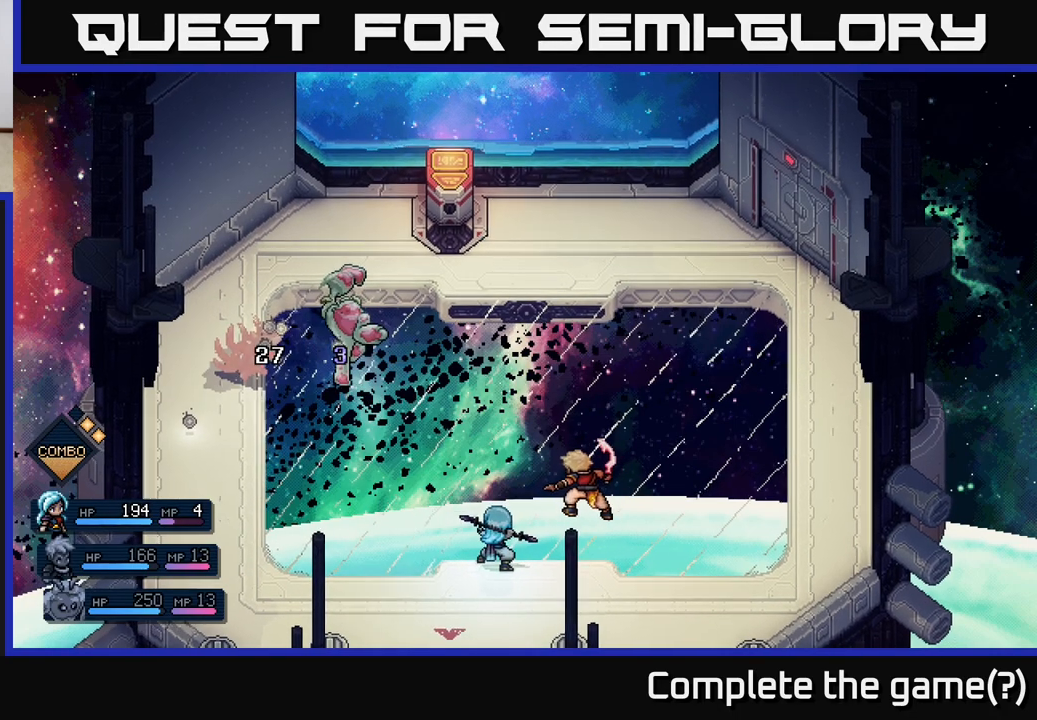
{"buttons": [], "left_stick": "center", "events": []}
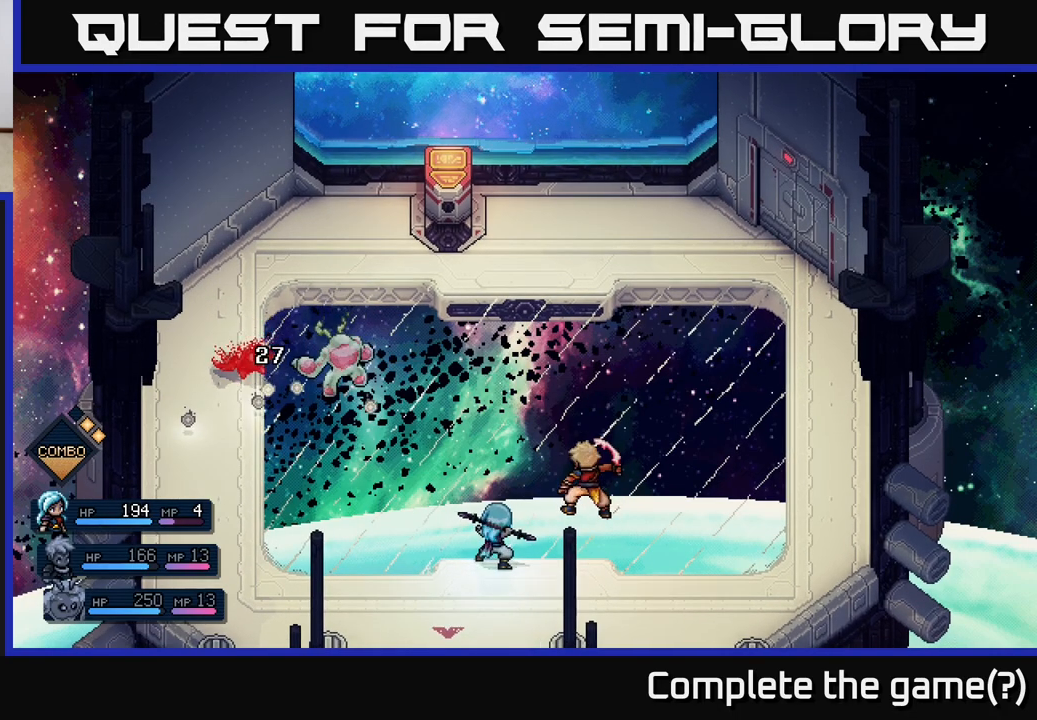
{"buttons": [], "left_stick": "center", "events": []}
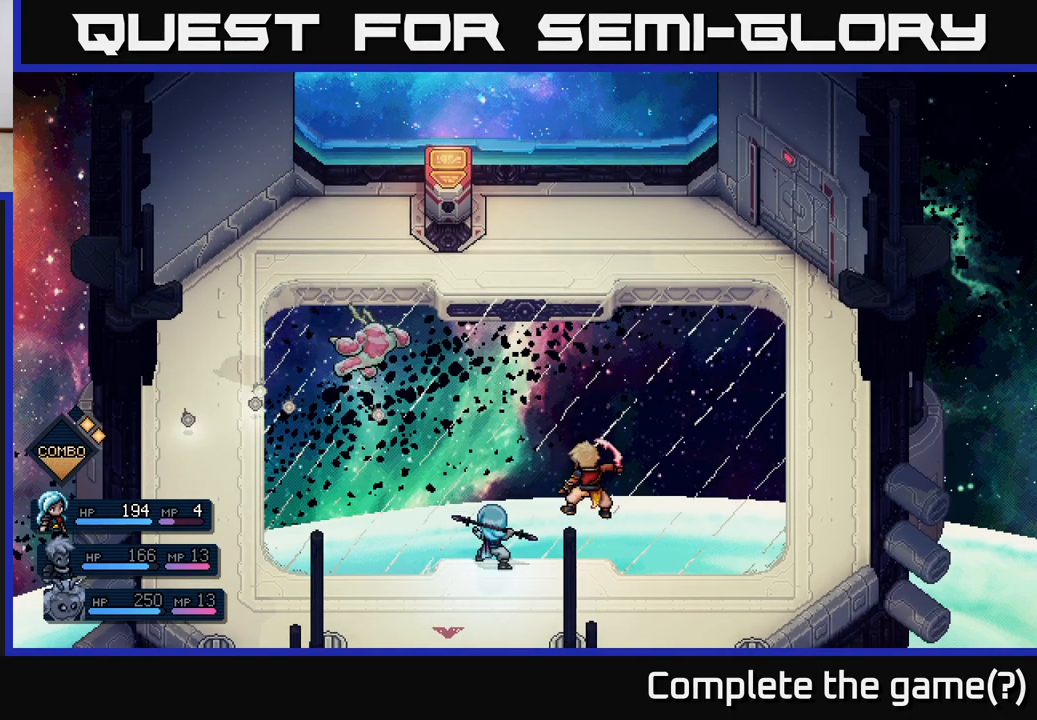
{"buttons": [], "left_stick": "center", "events": []}
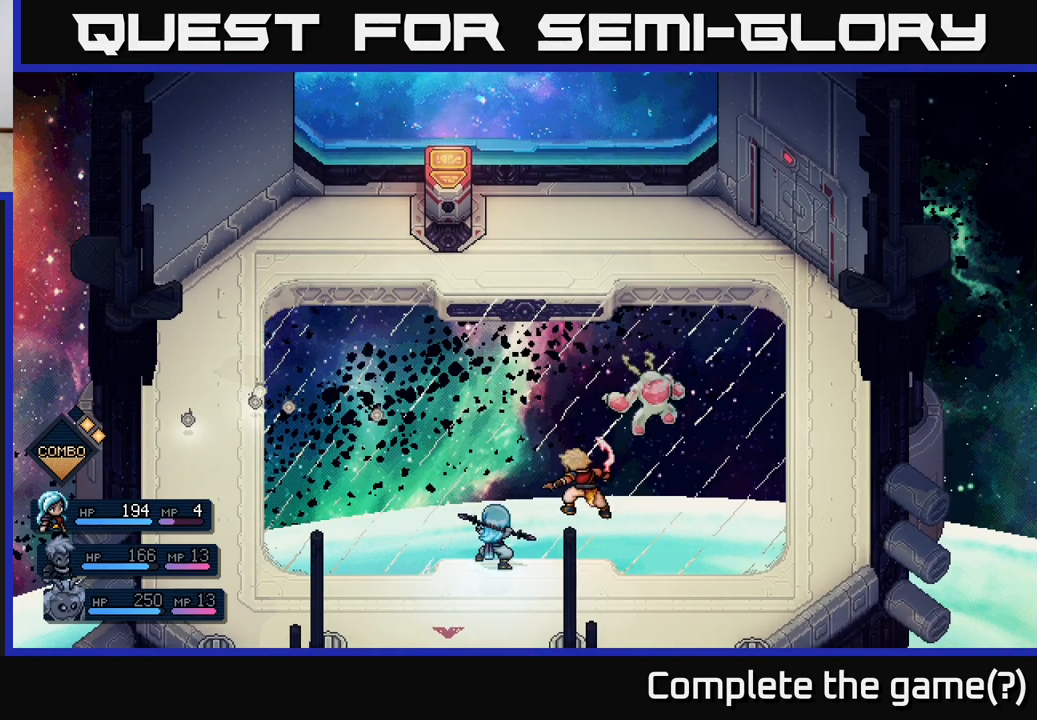
{"buttons": [], "left_stick": "center", "events": []}
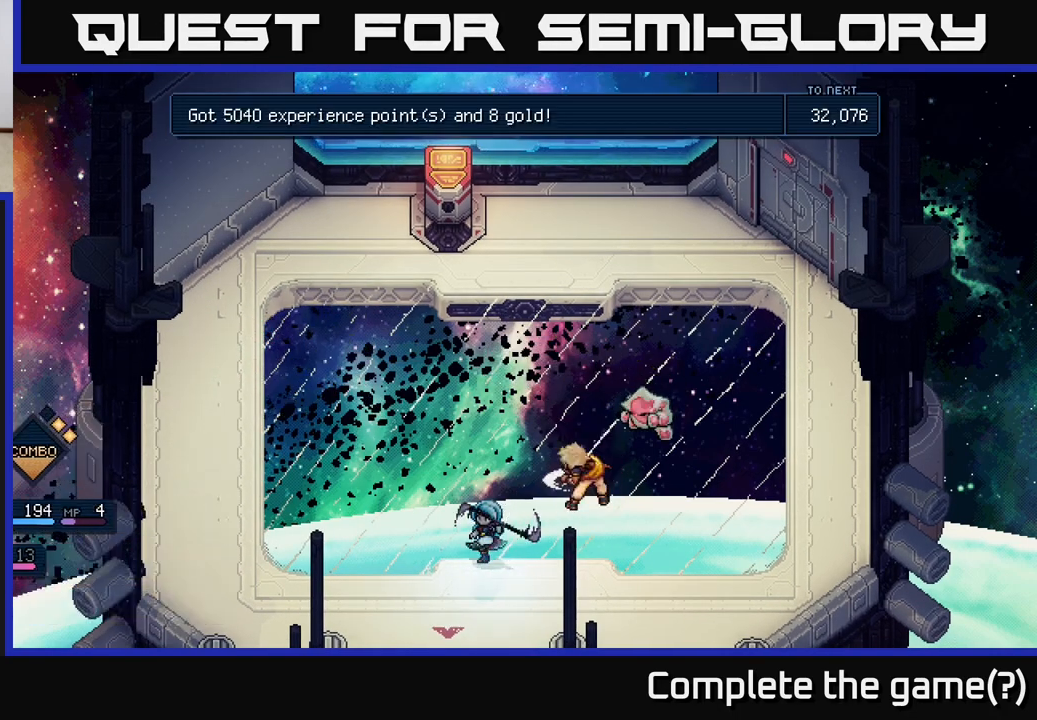
{"buttons": [], "left_stick": "center", "events": []}
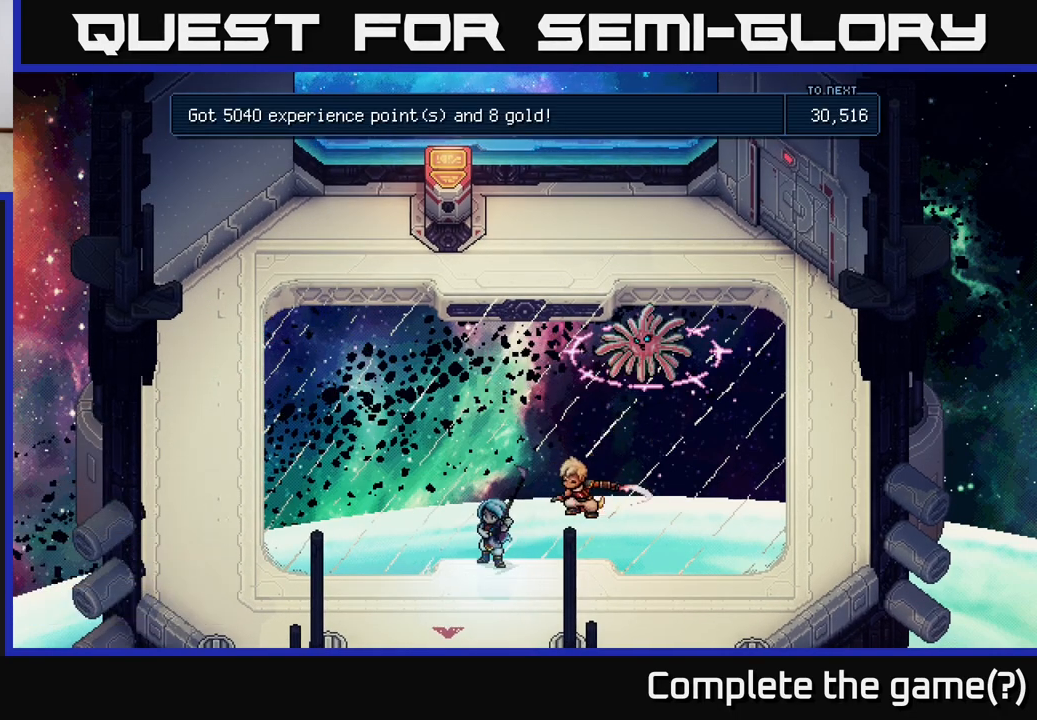
{"buttons": [], "left_stick": "center", "events": [[217, "A", "down"], [300, "A", "up"]]}
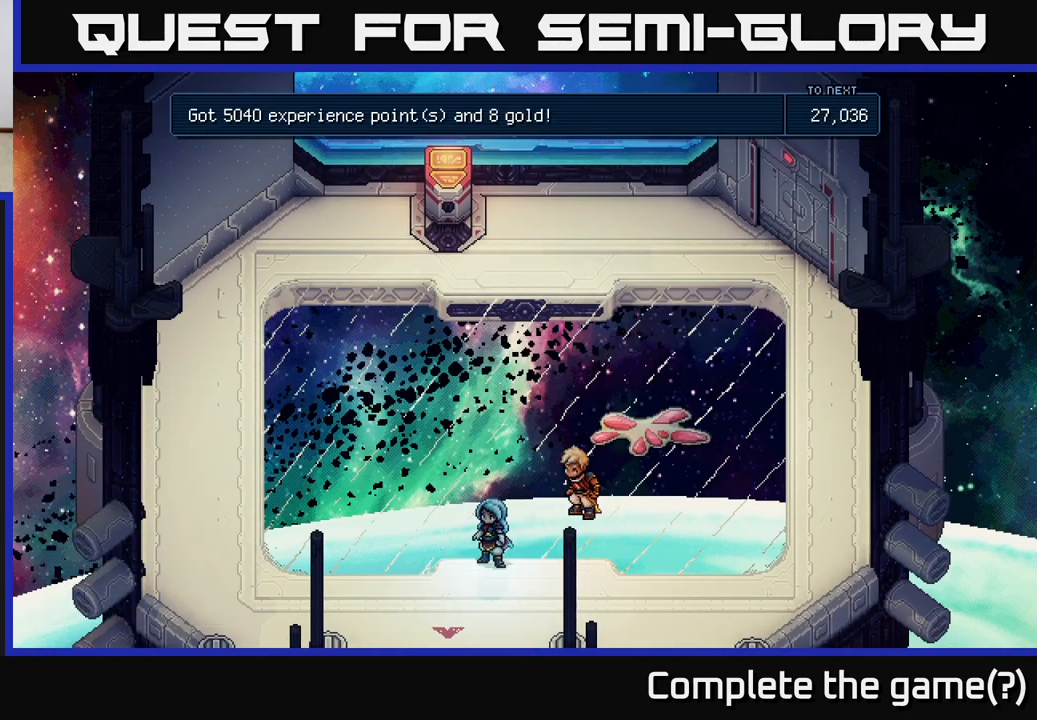
{"buttons": [], "left_stick": "up-left", "events": [[67, "A", "down"], [133, "A", "up"], [417, "left_stick", "up-left"]]}
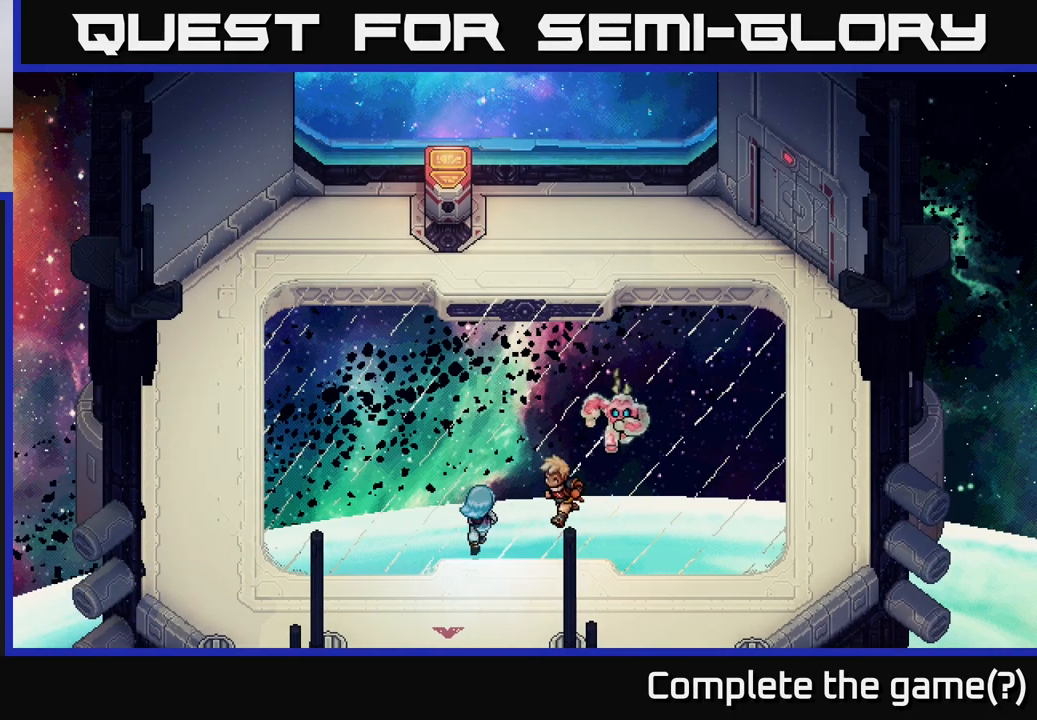
{"buttons": [], "left_stick": "up", "events": [[50, "left_stick", "up"]]}
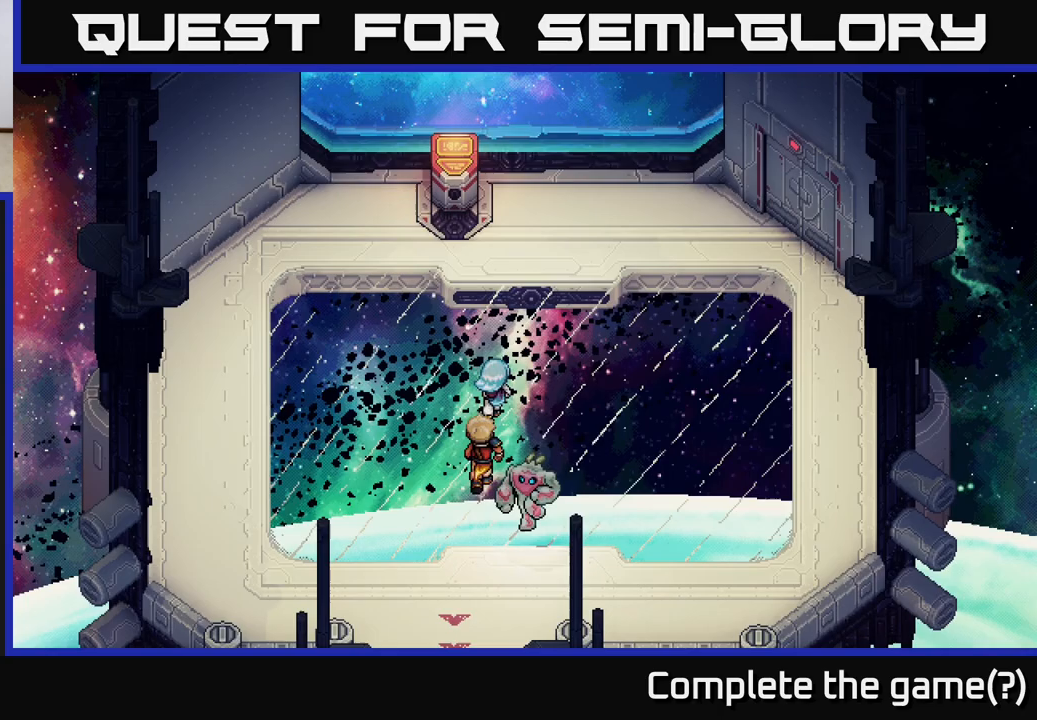
{"buttons": [], "left_stick": "up", "events": [[50, "left_stick", "up-right"], [283, "left_stick", "up-left"], [450, "left_stick", "up"]]}
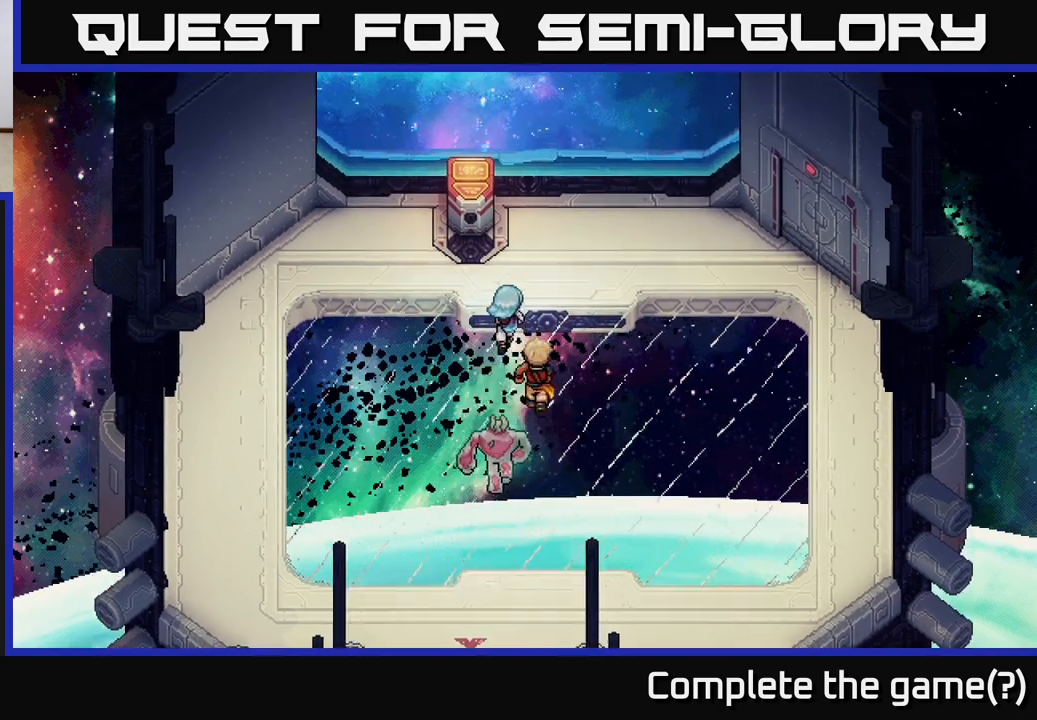
{"buttons": [], "left_stick": "center", "events": [[400, "A", "down"], [450, "A", "up"], [450, "left_stick", "center"]]}
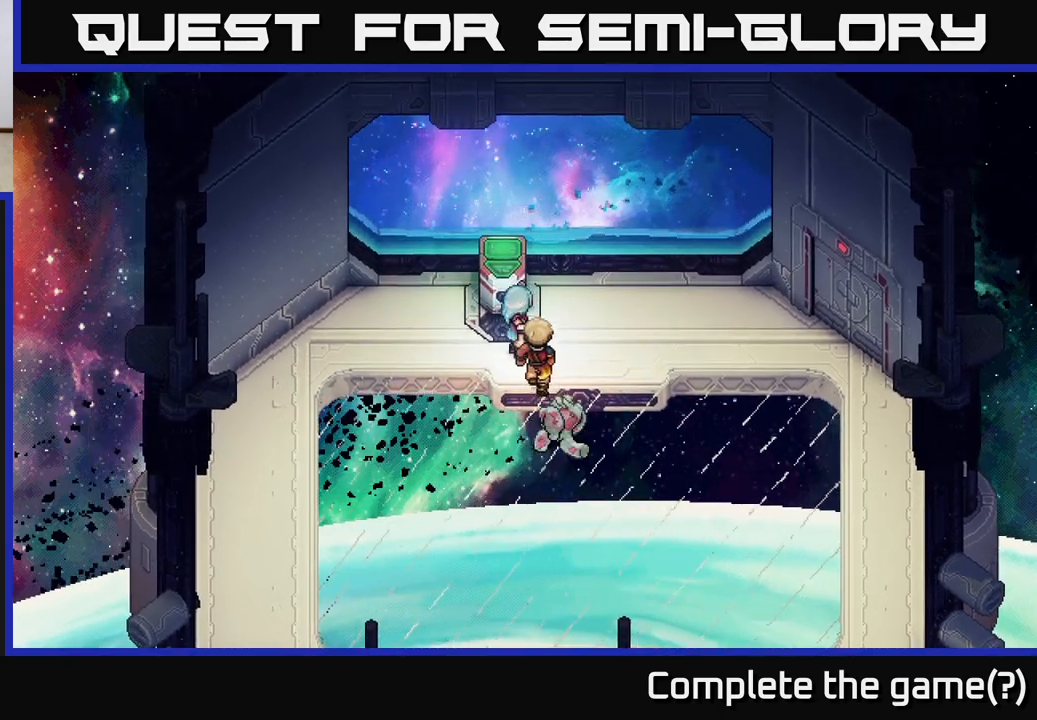
{"buttons": [], "left_stick": "center", "events": []}
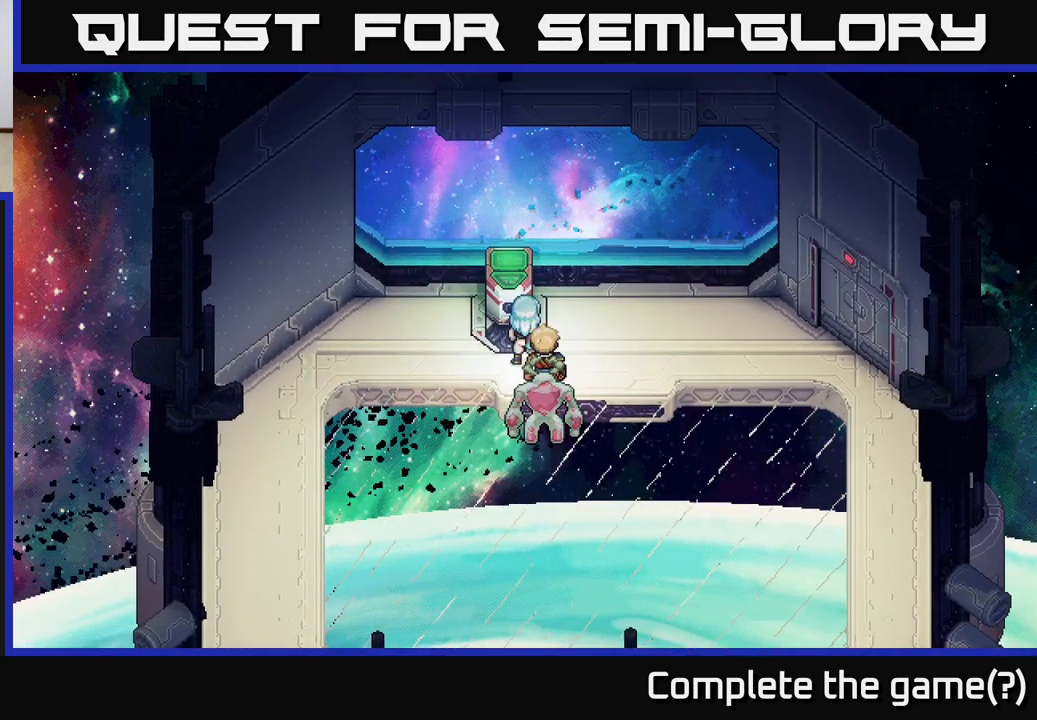
{"buttons": [], "left_stick": "right", "events": [[117, "left_stick", "right"]]}
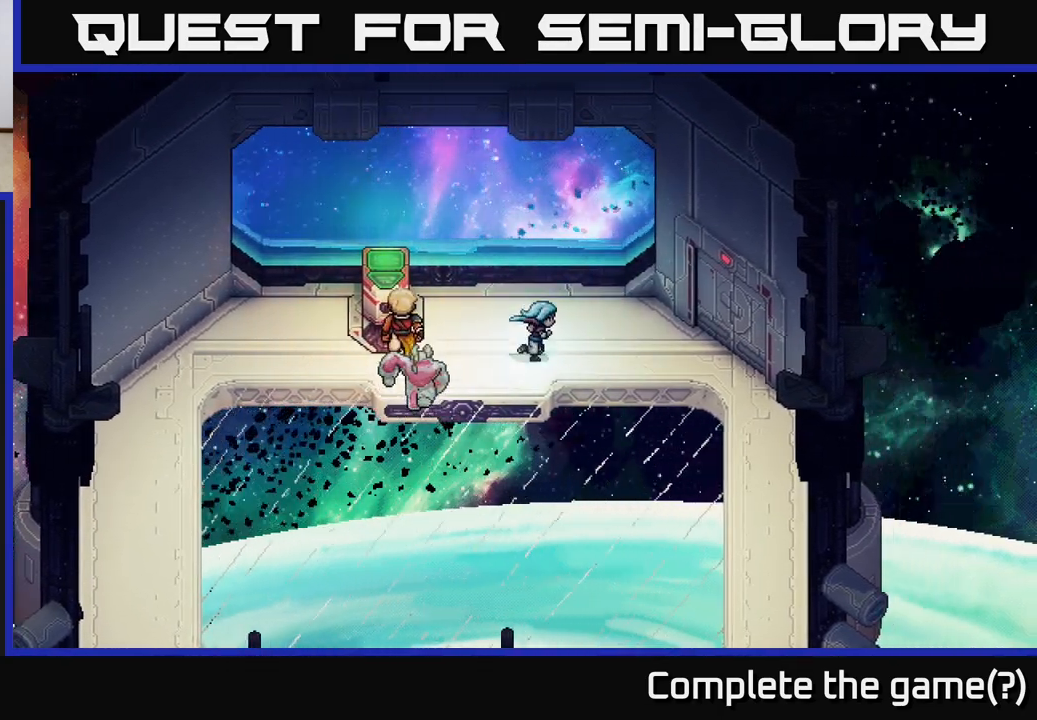
{"buttons": [], "left_stick": "right", "events": []}
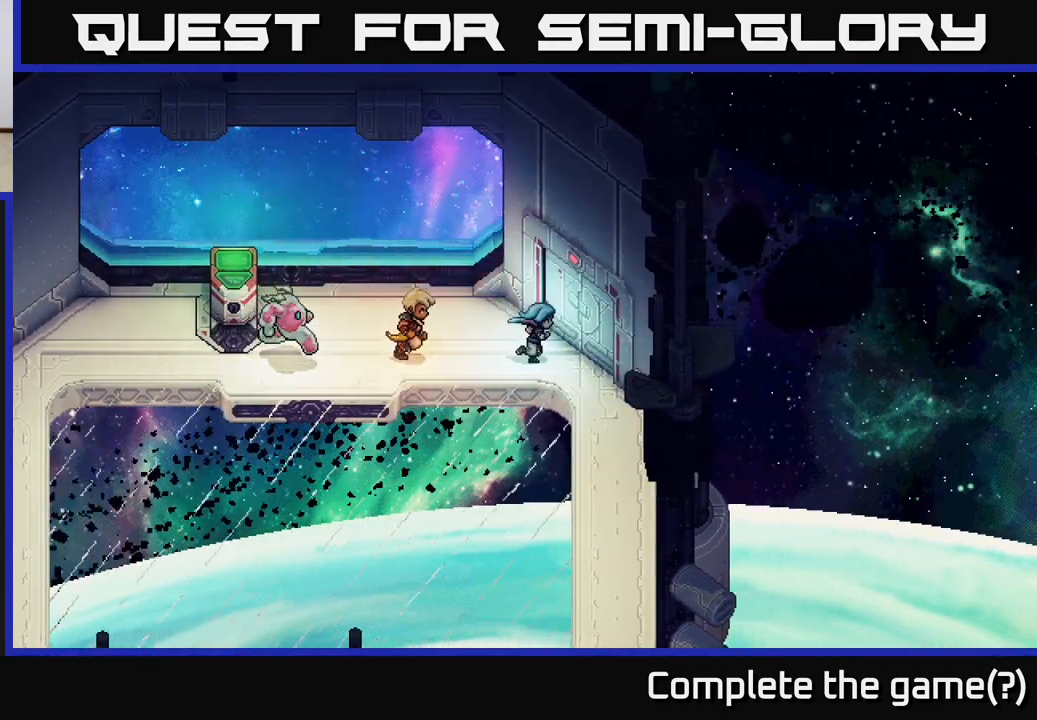
{"buttons": [], "left_stick": "center", "events": [[83, "left_stick", "center"]]}
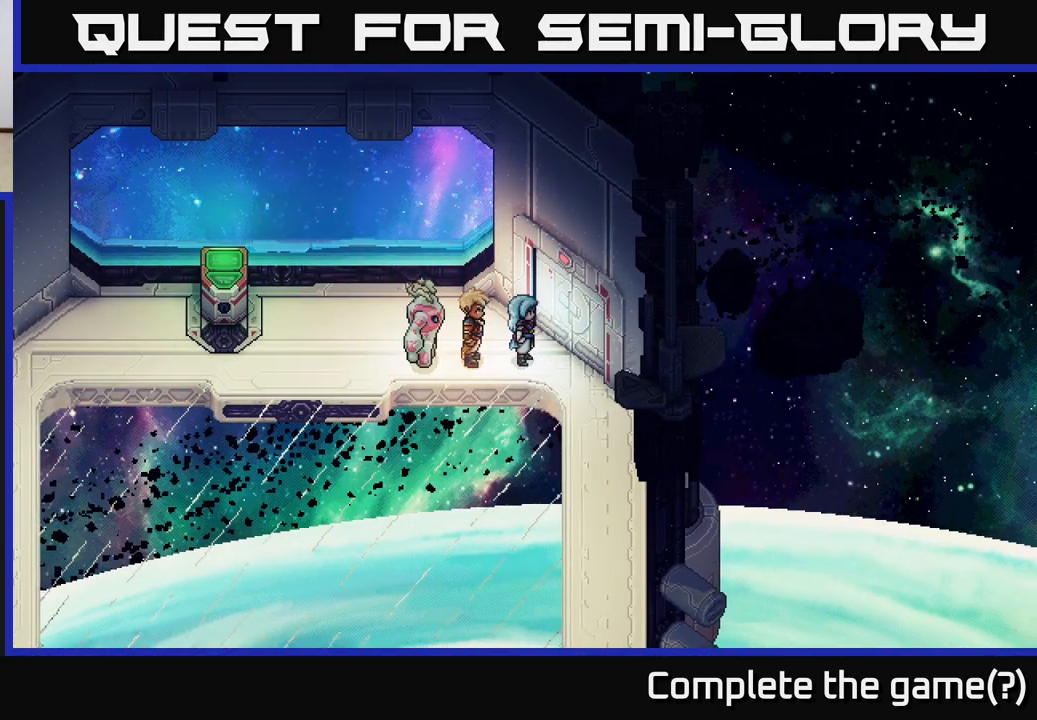
{"buttons": [], "left_stick": "center", "events": []}
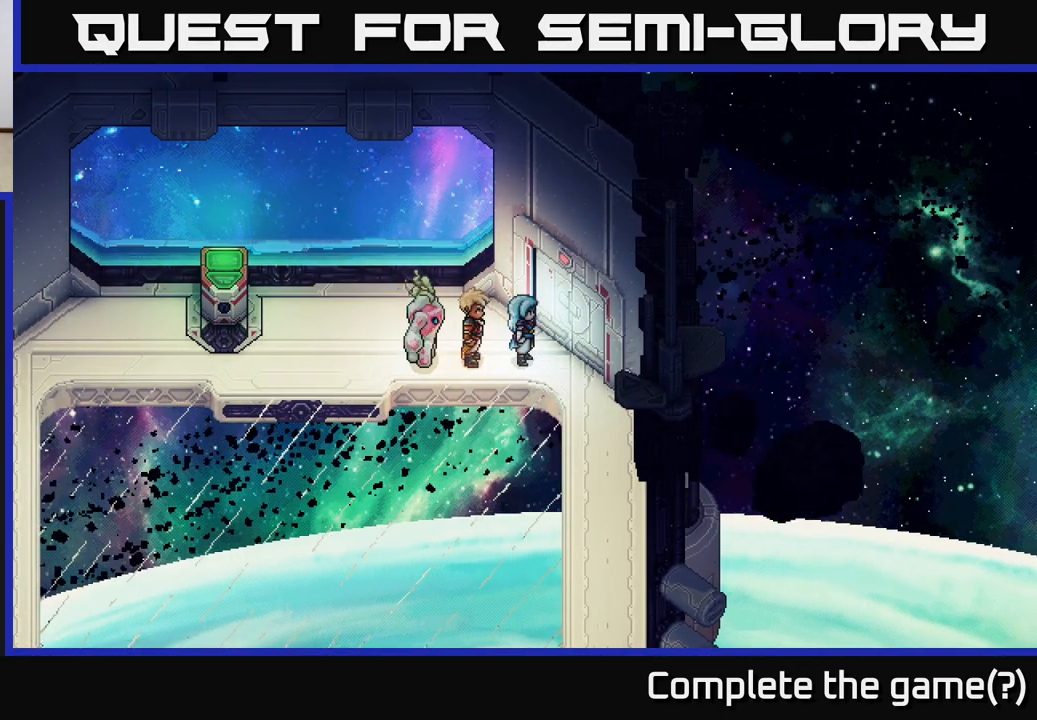
{"buttons": [], "left_stick": "down", "events": [[367, "left_stick", "down"]]}
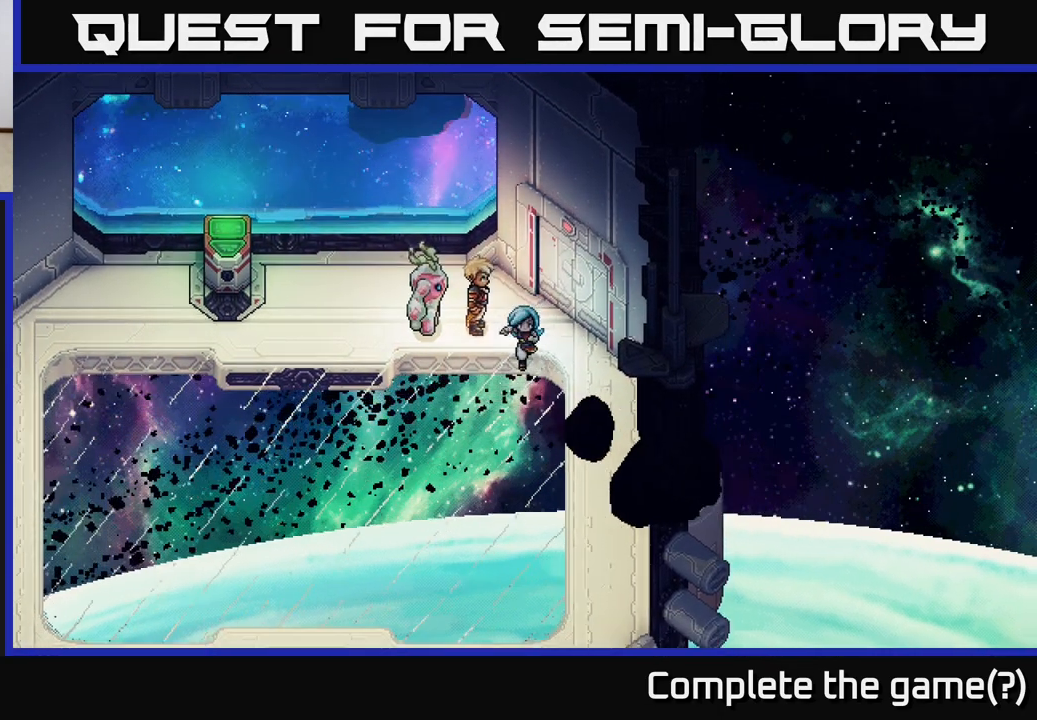
{"buttons": [], "left_stick": "down-left", "events": [[133, "left_stick", "down-left"]]}
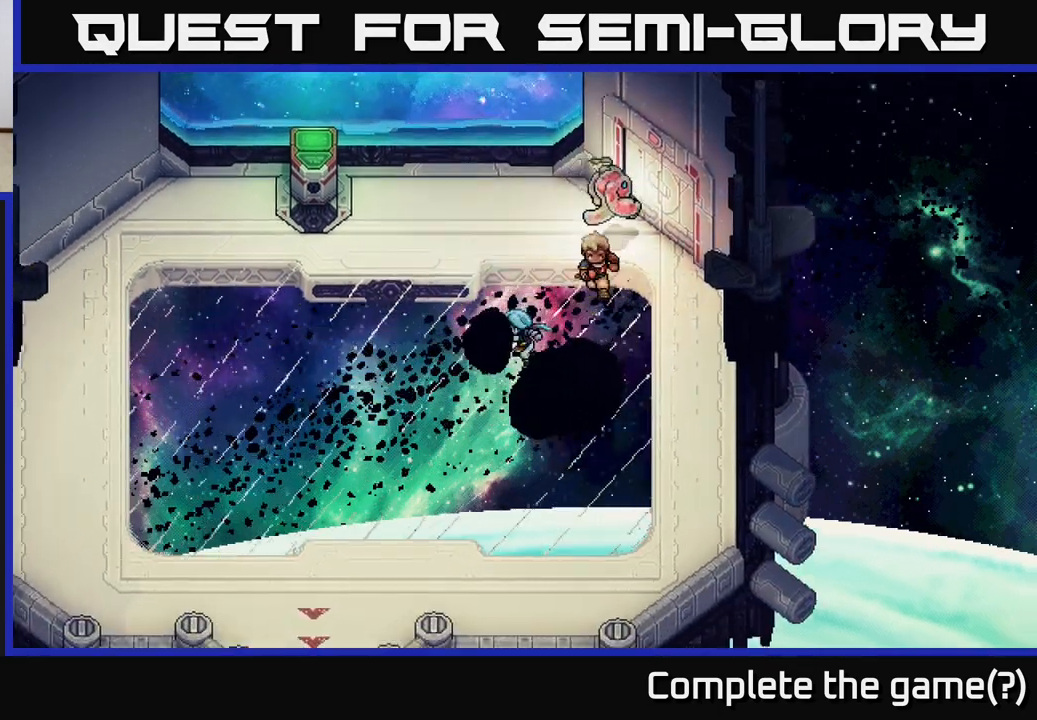
{"buttons": [], "left_stick": "down-left", "events": [[183, "left_stick", "down"], [483, "left_stick", "down-left"]]}
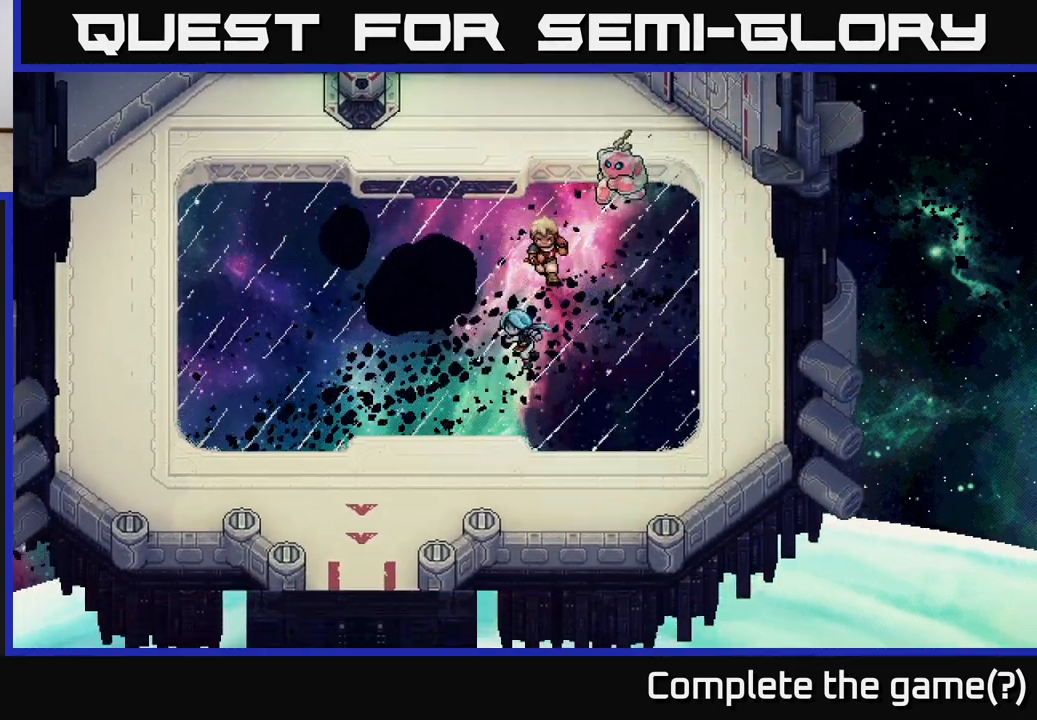
{"buttons": [], "left_stick": "down", "events": [[300, "left_stick", "down"]]}
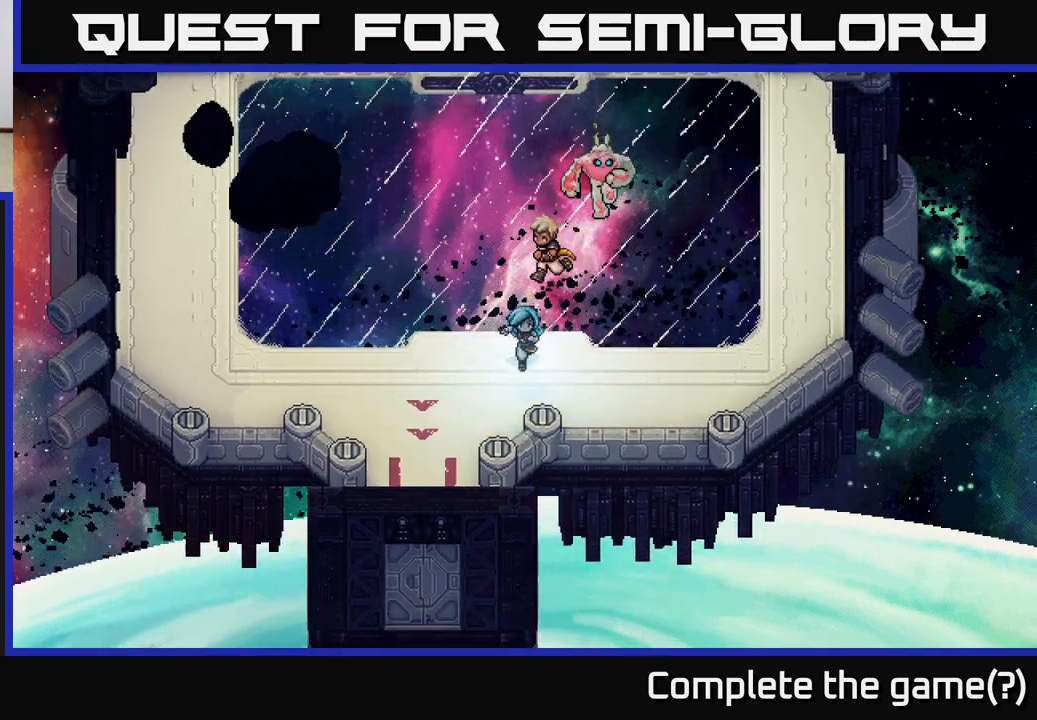
{"buttons": [], "left_stick": "down-left", "events": [[417, "left_stick", "down-left"]]}
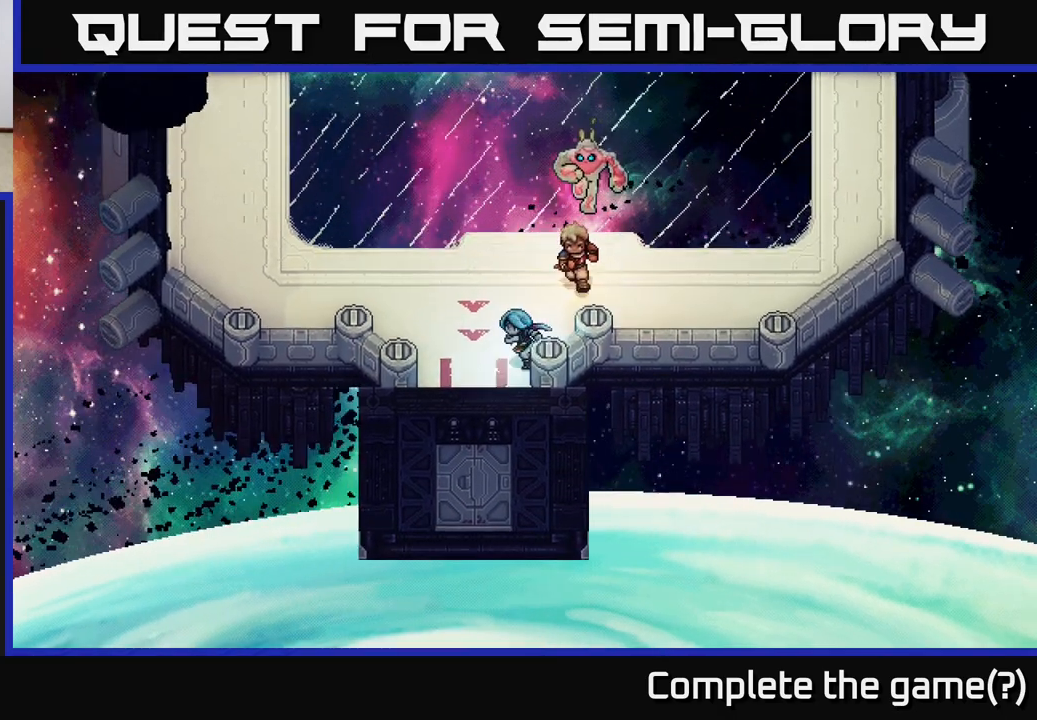
{"buttons": [], "left_stick": "up-right", "events": [[183, "left_stick", "center"], [450, "left_stick", "up-right"]]}
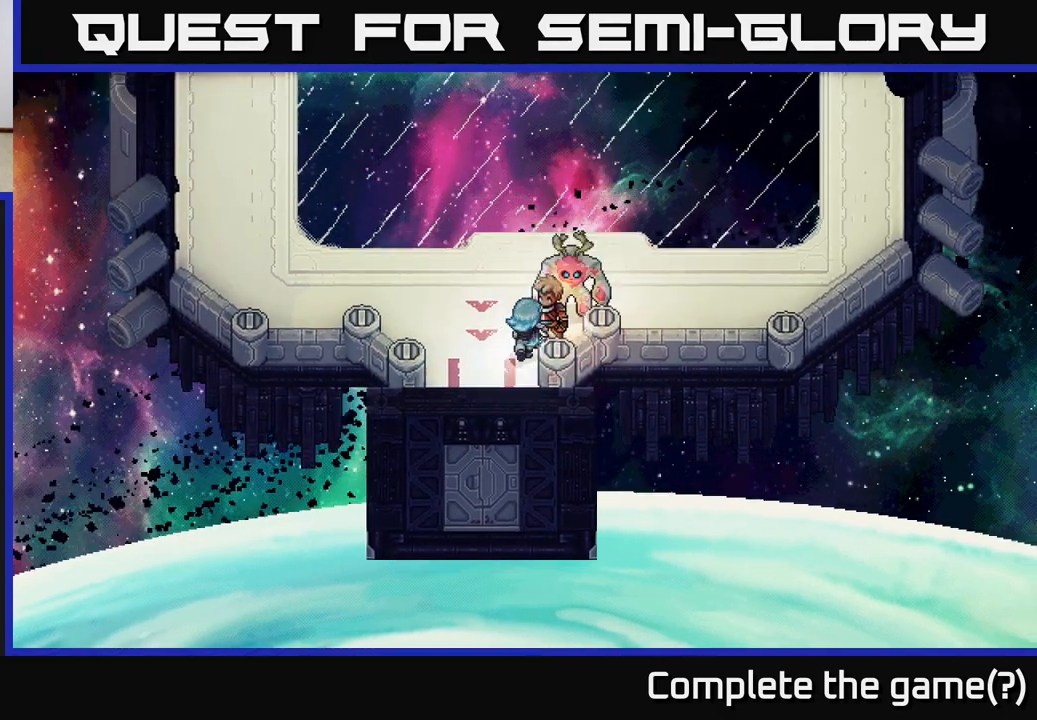
{"buttons": [], "left_stick": "up", "events": [[483, "left_stick", "up"]]}
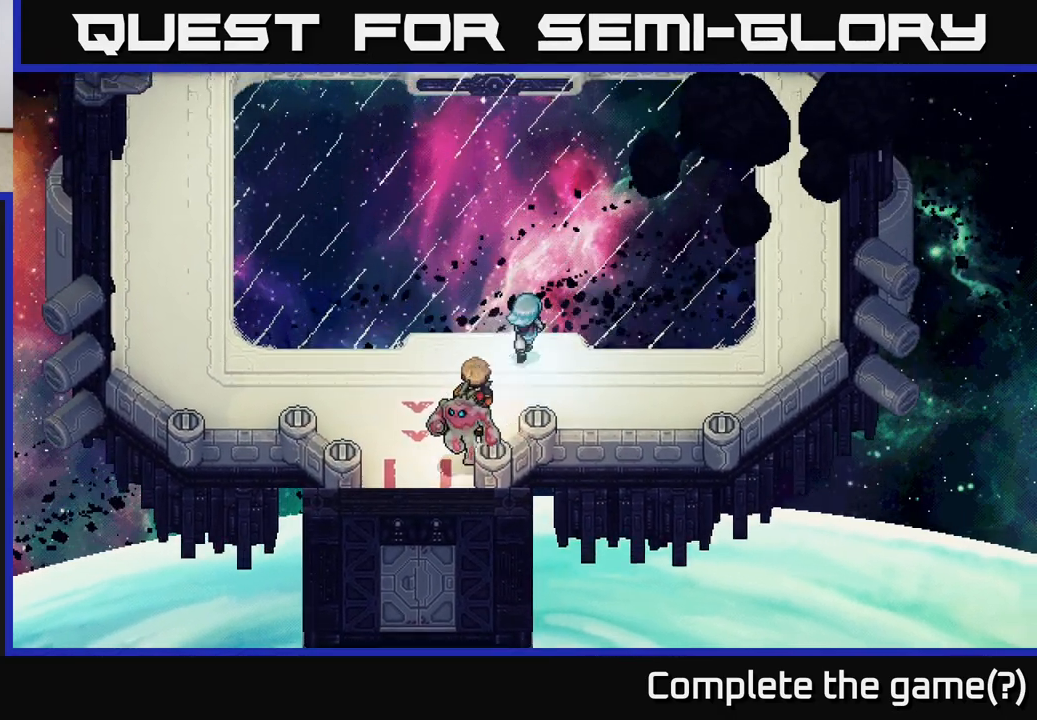
{"buttons": [], "left_stick": "up-right", "events": [[233, "left_stick", "up-right"]]}
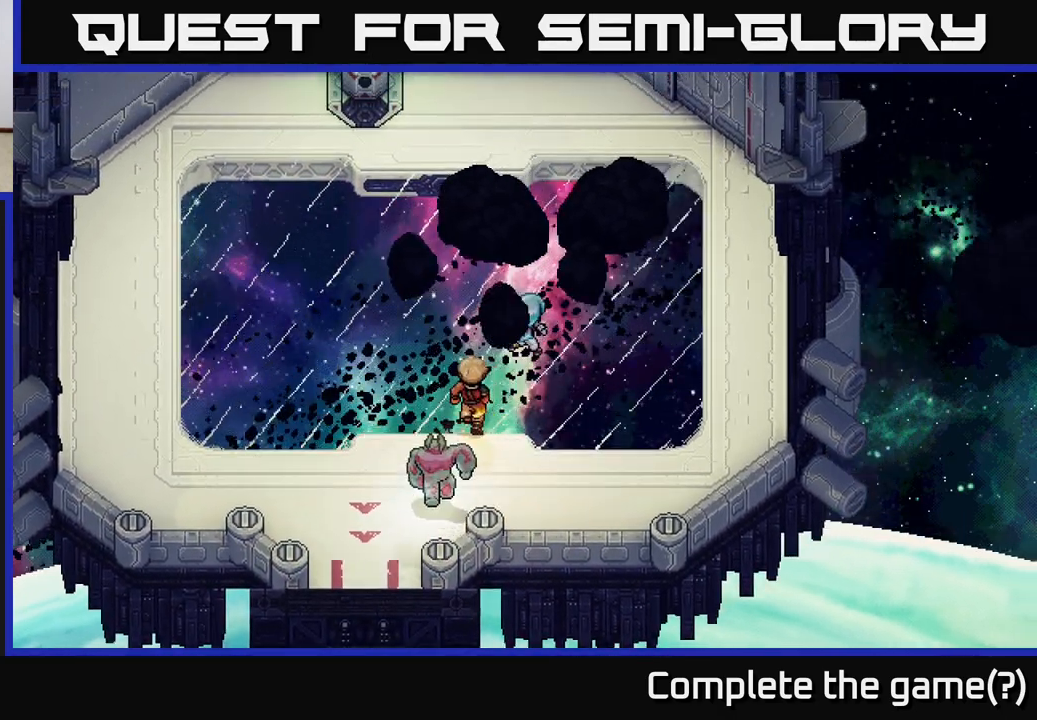
{"buttons": [], "left_stick": "up-right", "events": [[150, "left_stick", "up"], [317, "left_stick", "up-right"]]}
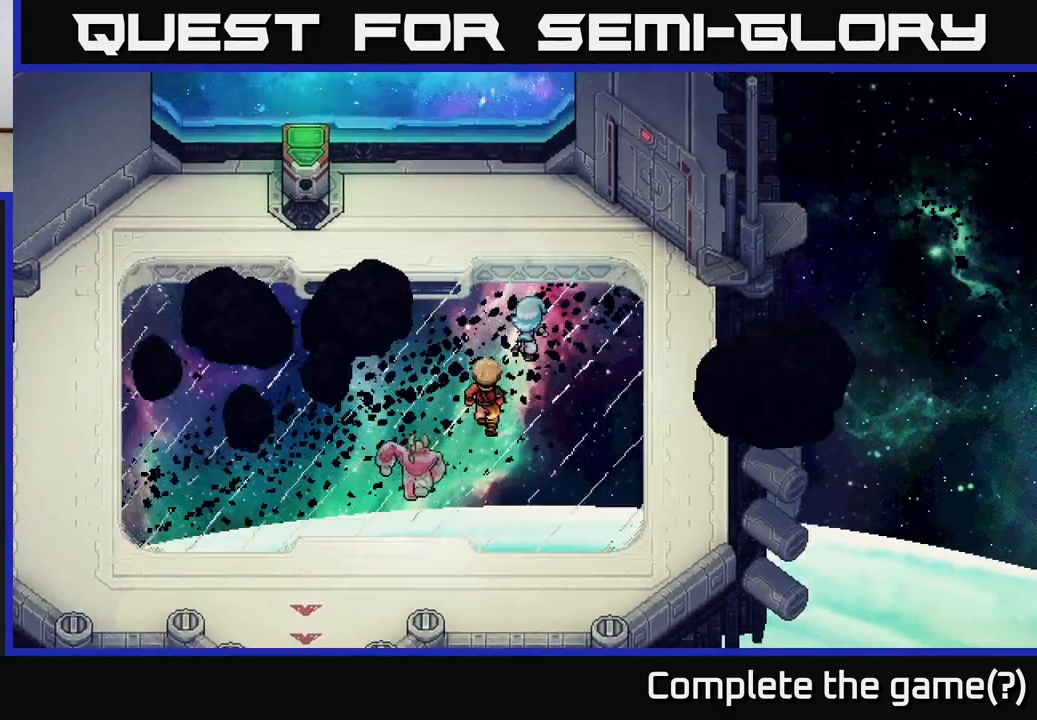
{"buttons": [], "left_stick": "up-right", "events": []}
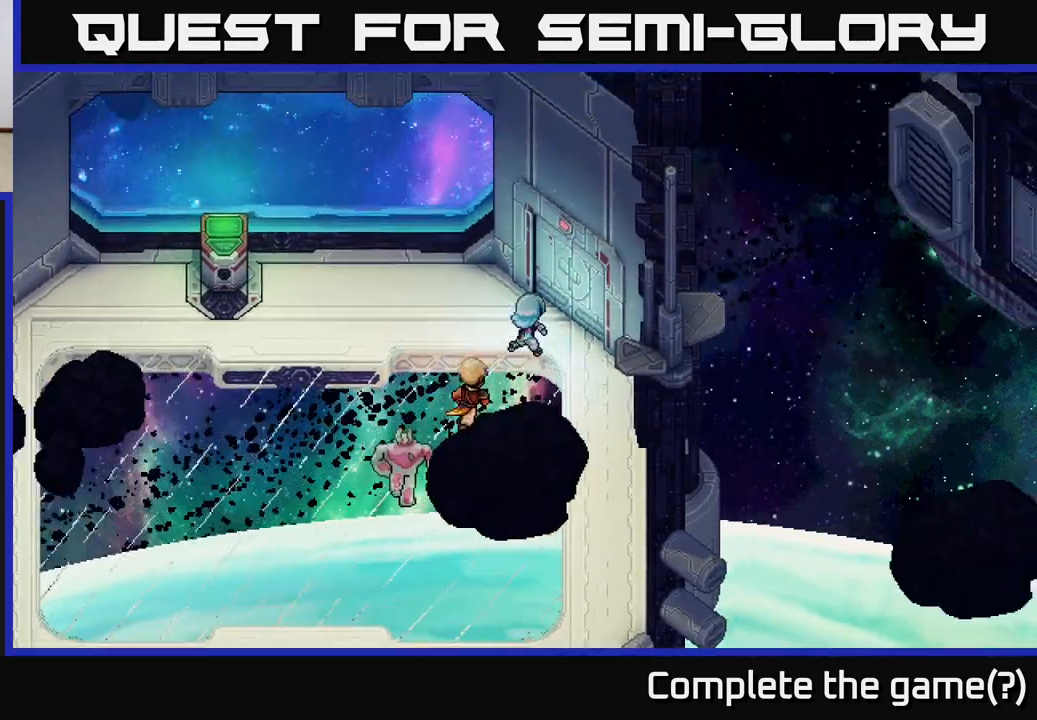
{"buttons": [], "left_stick": "center", "events": [[117, "left_stick", "center"]]}
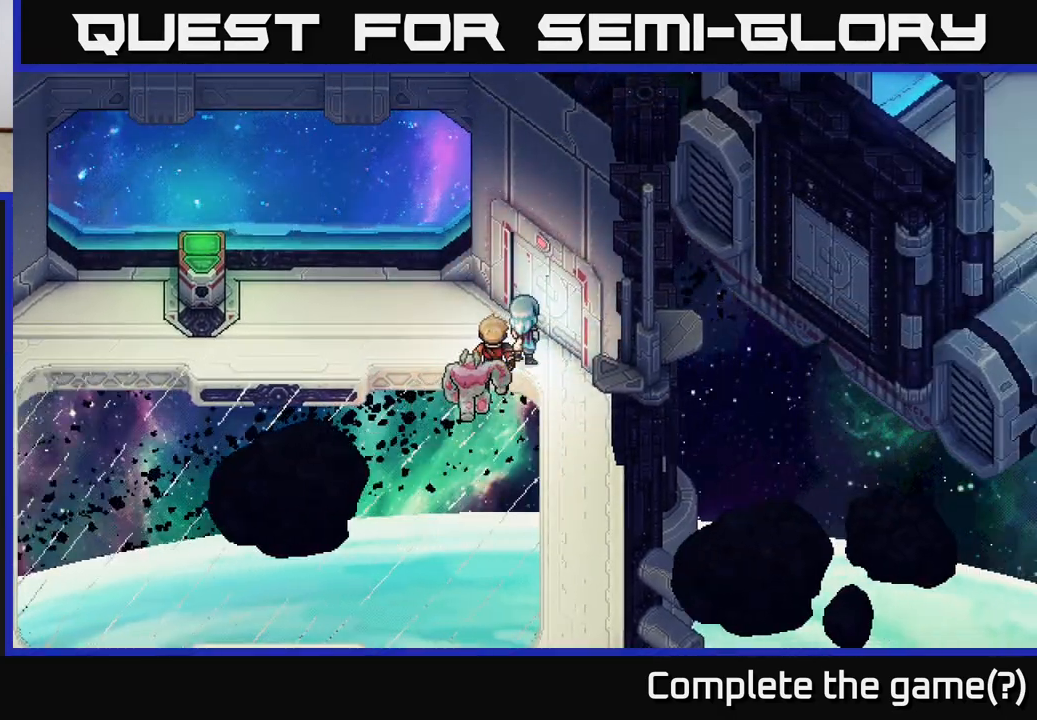
{"buttons": [], "left_stick": "center", "events": []}